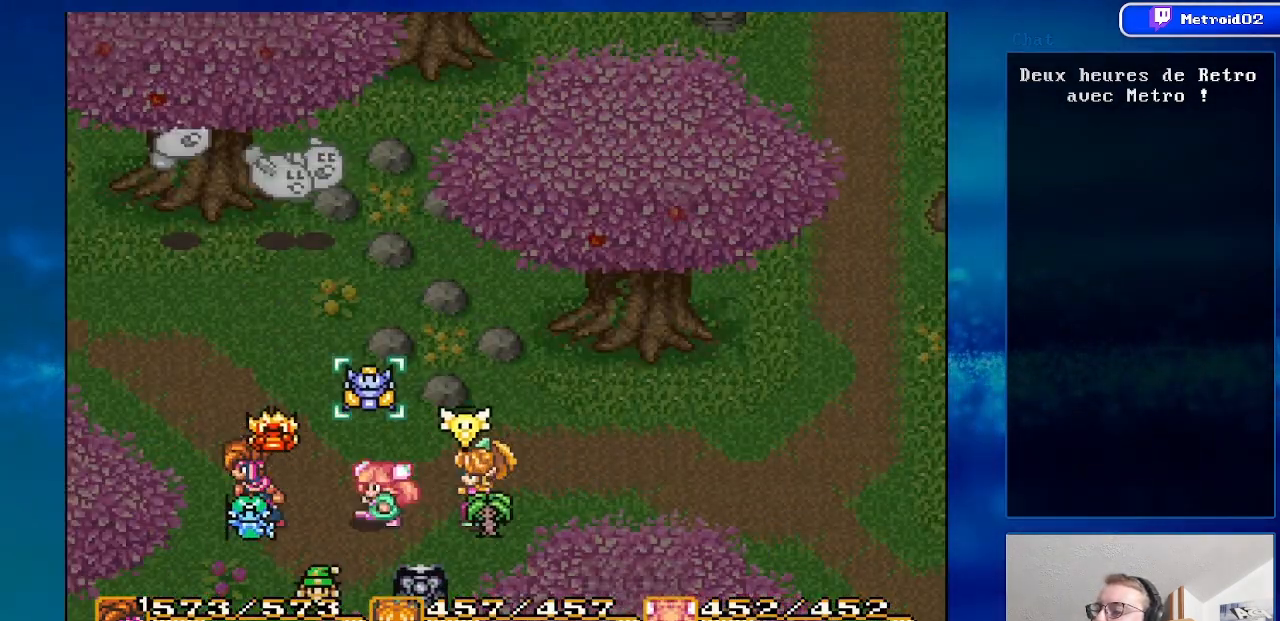
Gameplay with a controller (Nintendo layout); each line is a JSON object with the inputs held at the frame after it. "events" lists button and stick changes between this image and that frame as [ms after this image, input, new state], when the widget could be followed in between. Not read: L1 L3 R1 R3.
{"buttons": [], "events": [[150, "A", "down"], [283, "A", "up"]]}
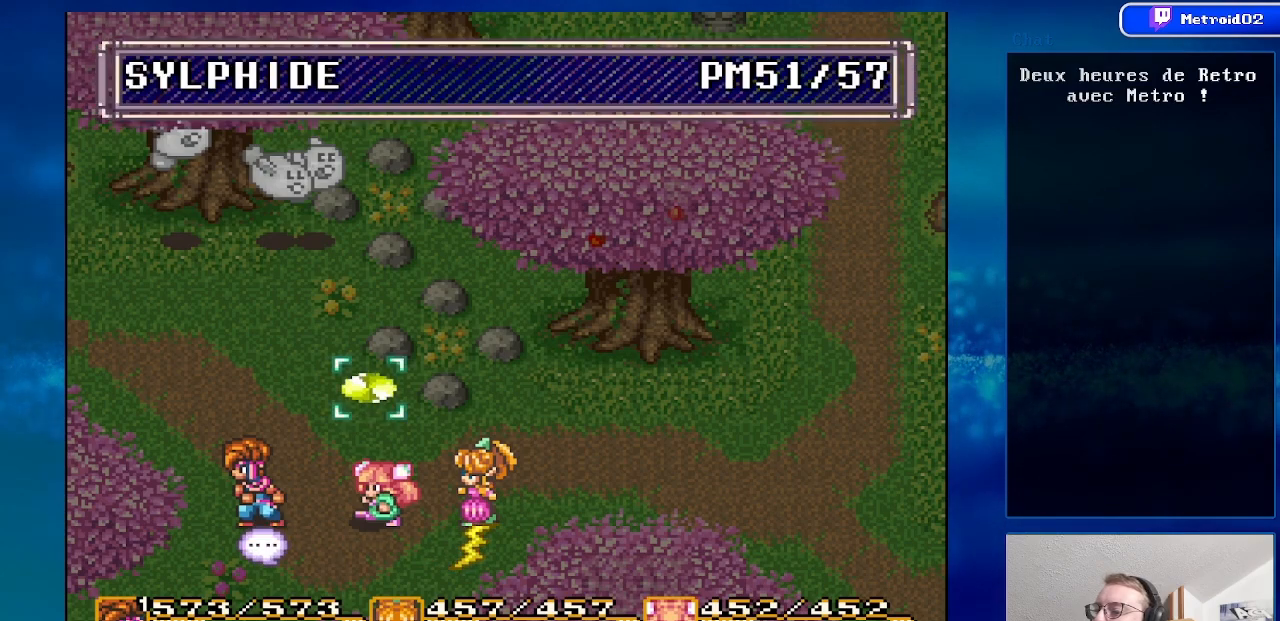
{"buttons": [], "events": [[400, "A", "down"], [500, "A", "up"]]}
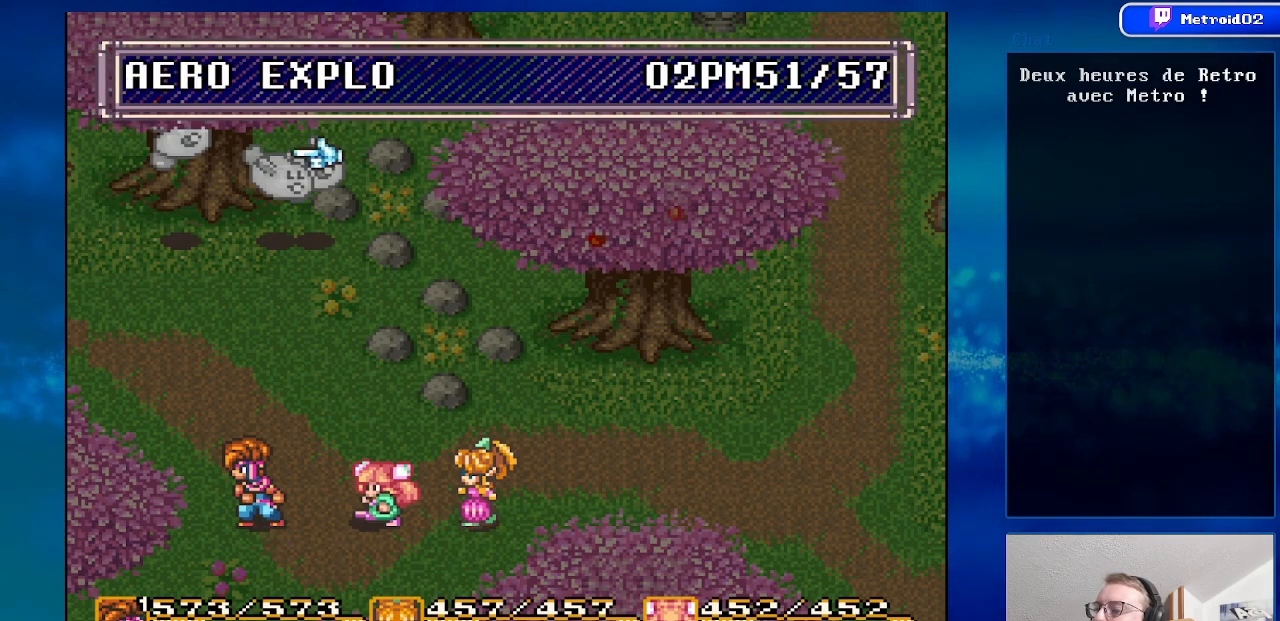
{"buttons": [], "events": [[283, "DPAD_UP", "down"], [383, "DPAD_UP", "up"]]}
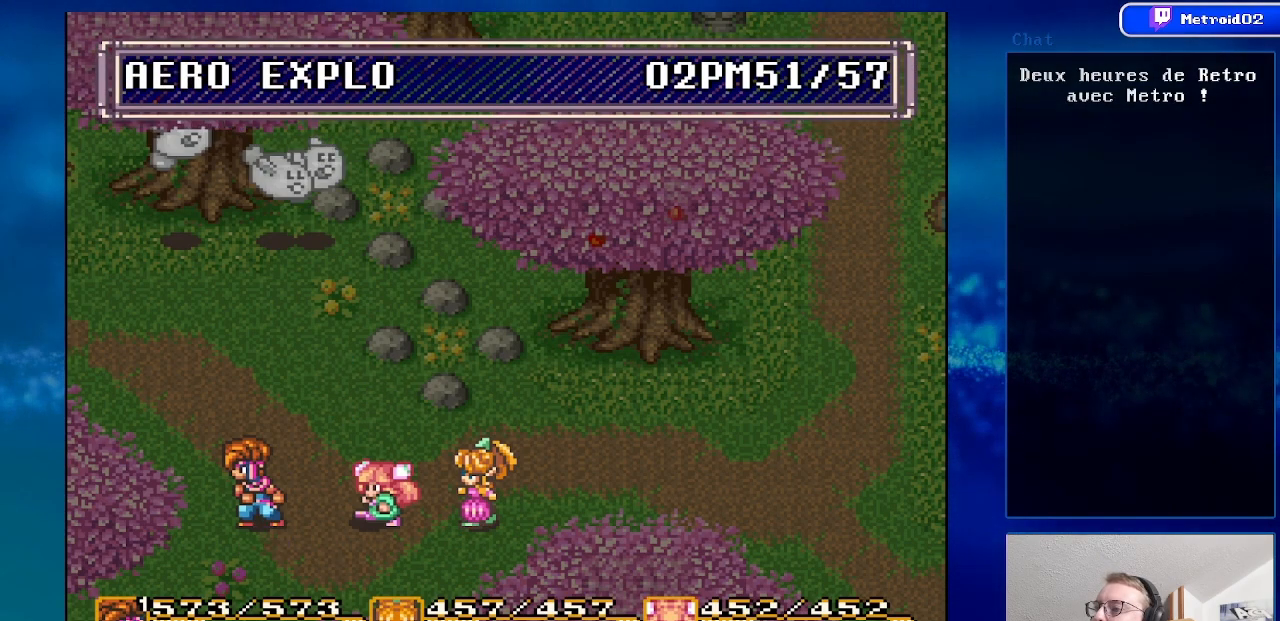
{"buttons": [], "events": [[183, "A", "down"], [333, "A", "up"]]}
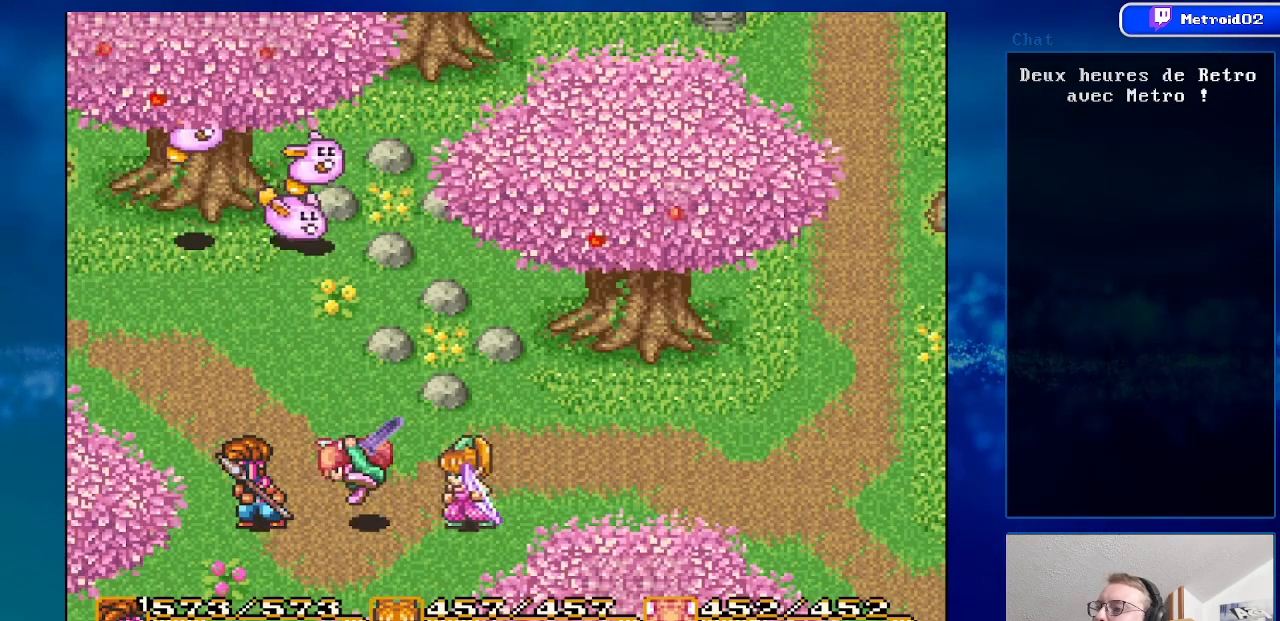
{"buttons": [], "events": []}
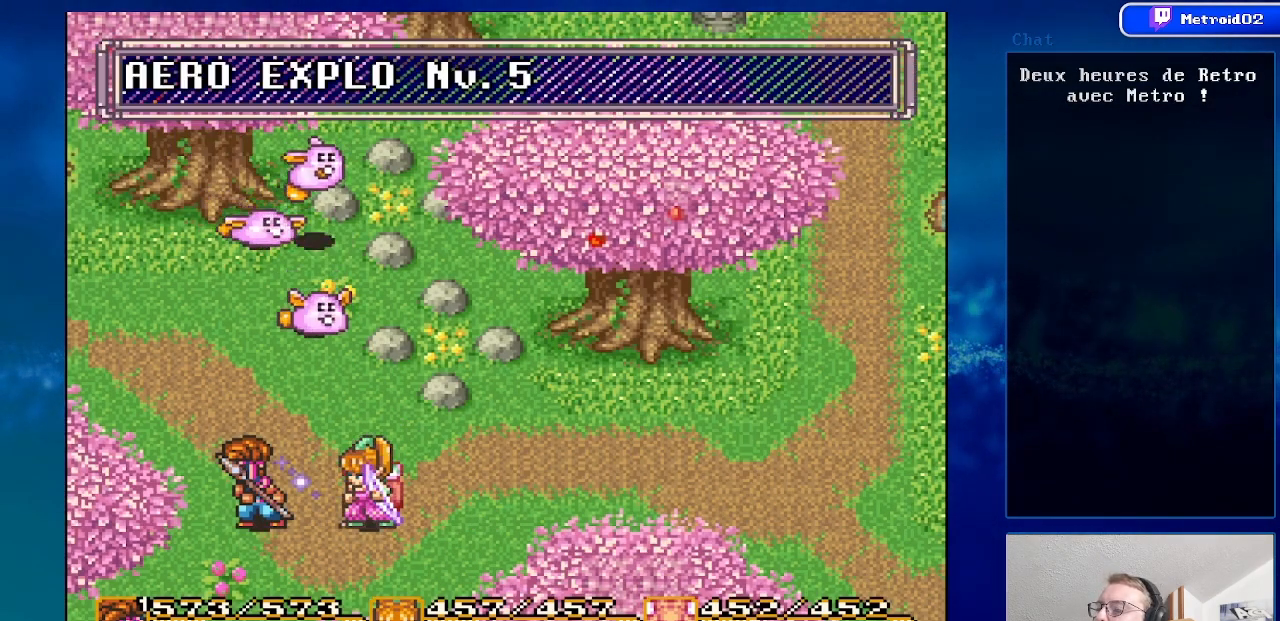
{"buttons": [], "events": []}
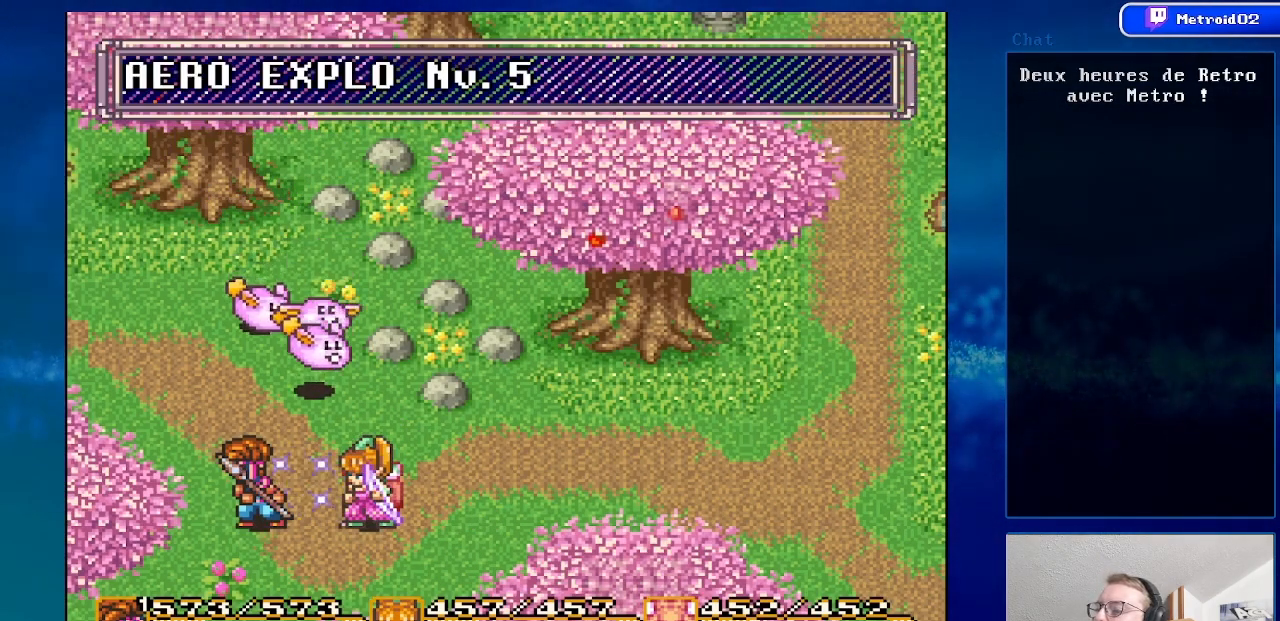
{"buttons": [], "events": []}
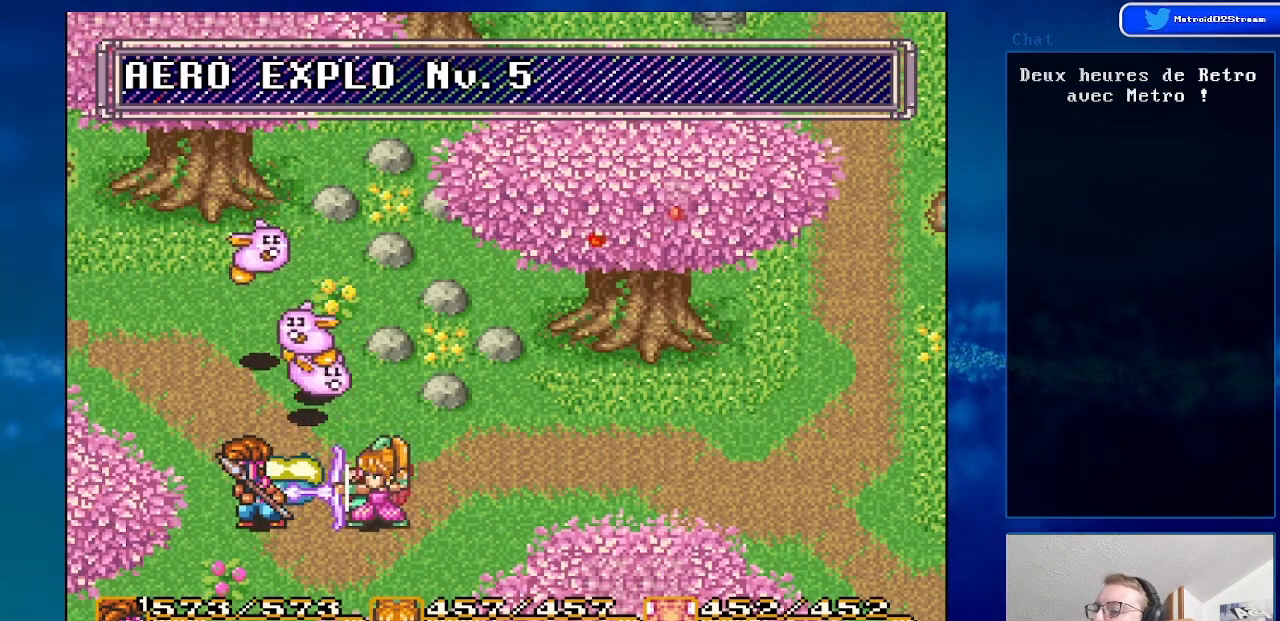
{"buttons": [], "events": []}
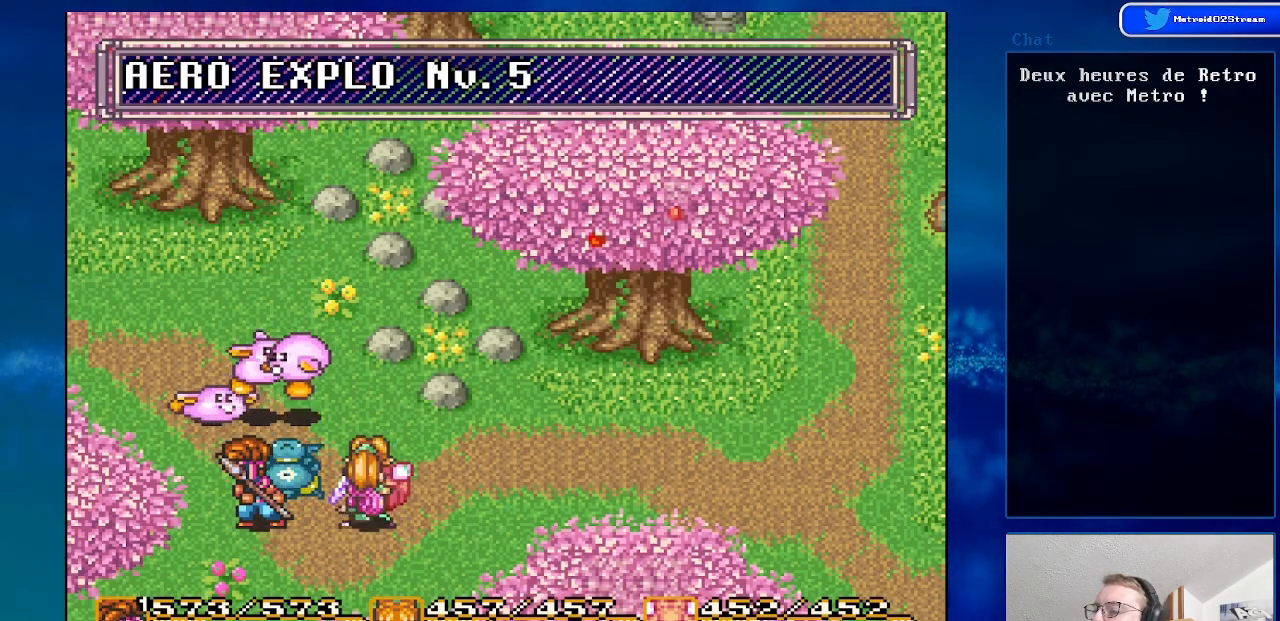
{"buttons": [], "events": []}
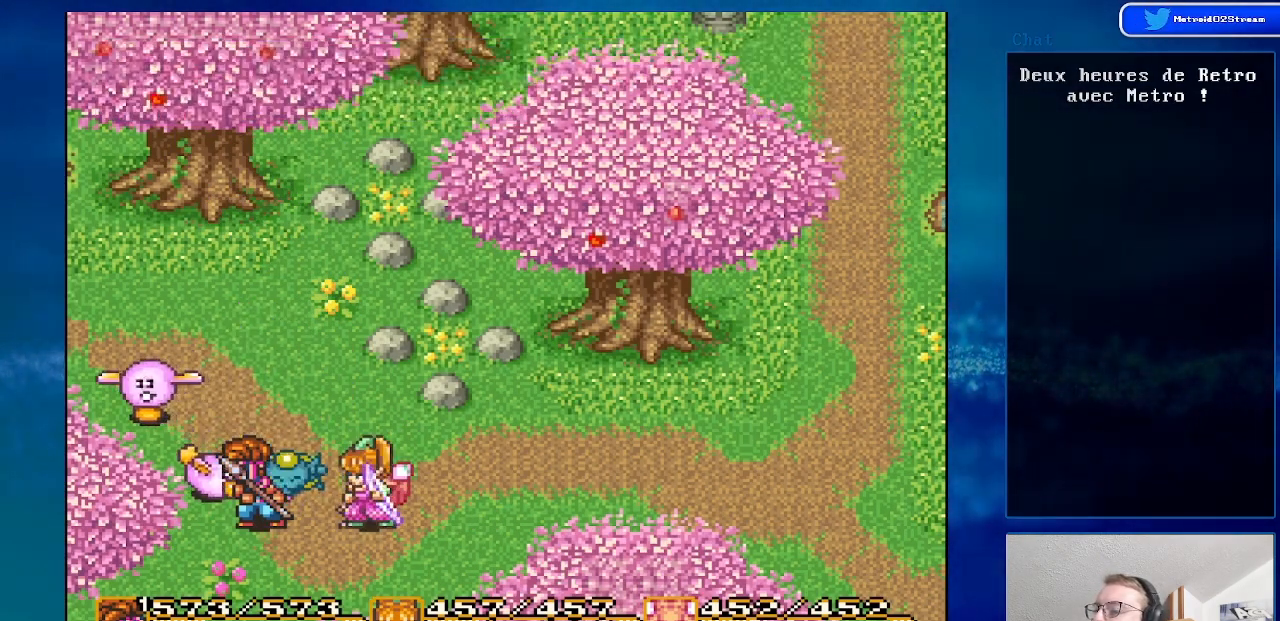
{"buttons": [], "events": []}
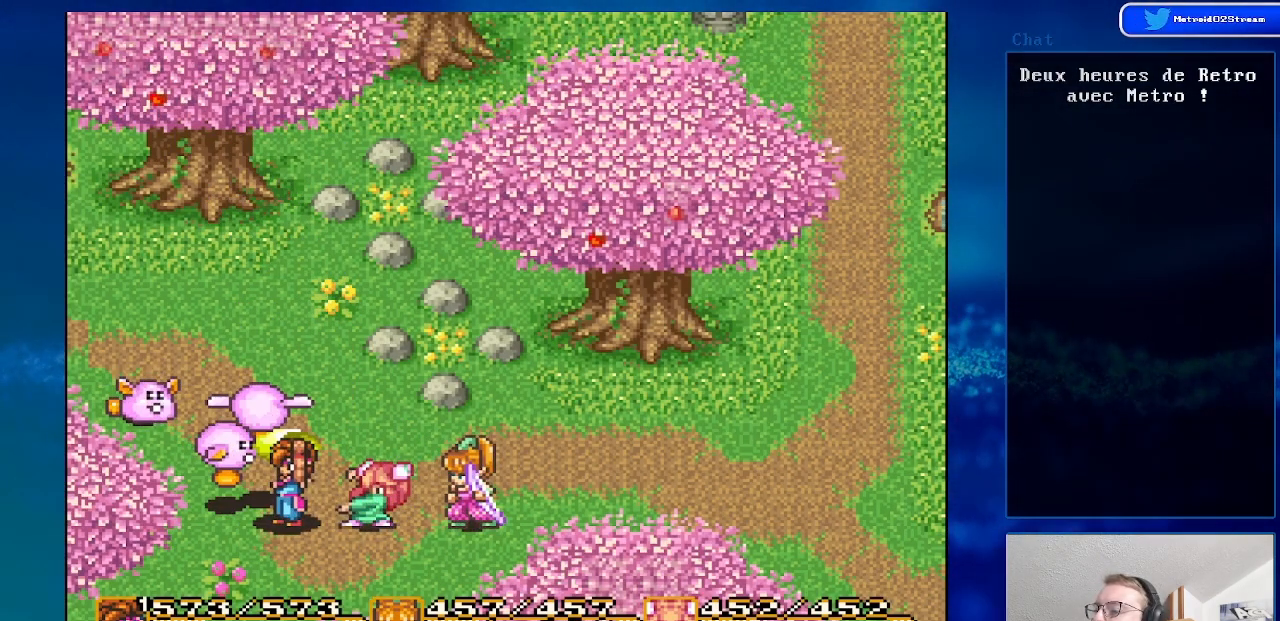
{"buttons": [], "events": []}
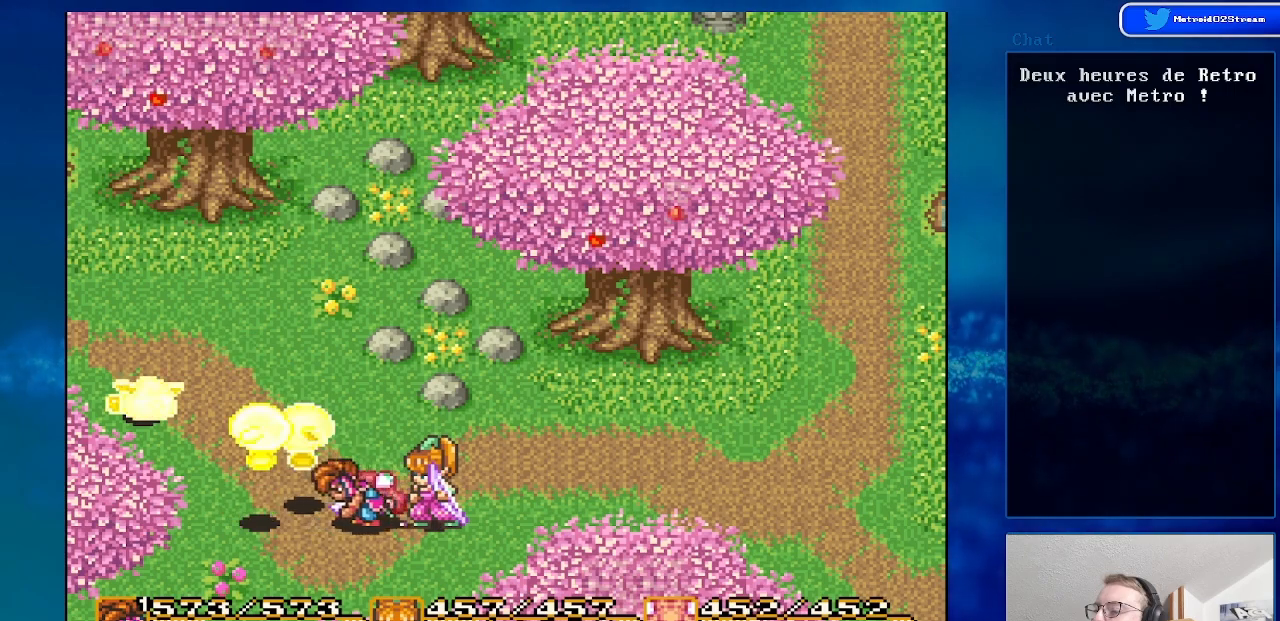
{"buttons": [], "events": []}
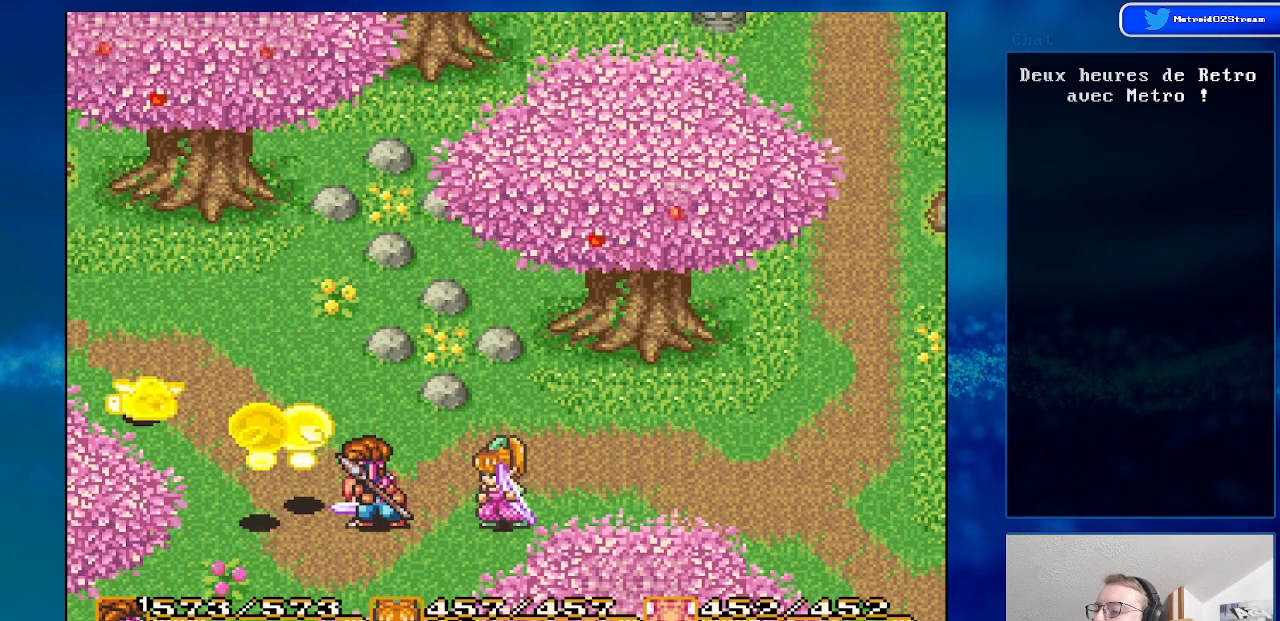
{"buttons": [], "events": []}
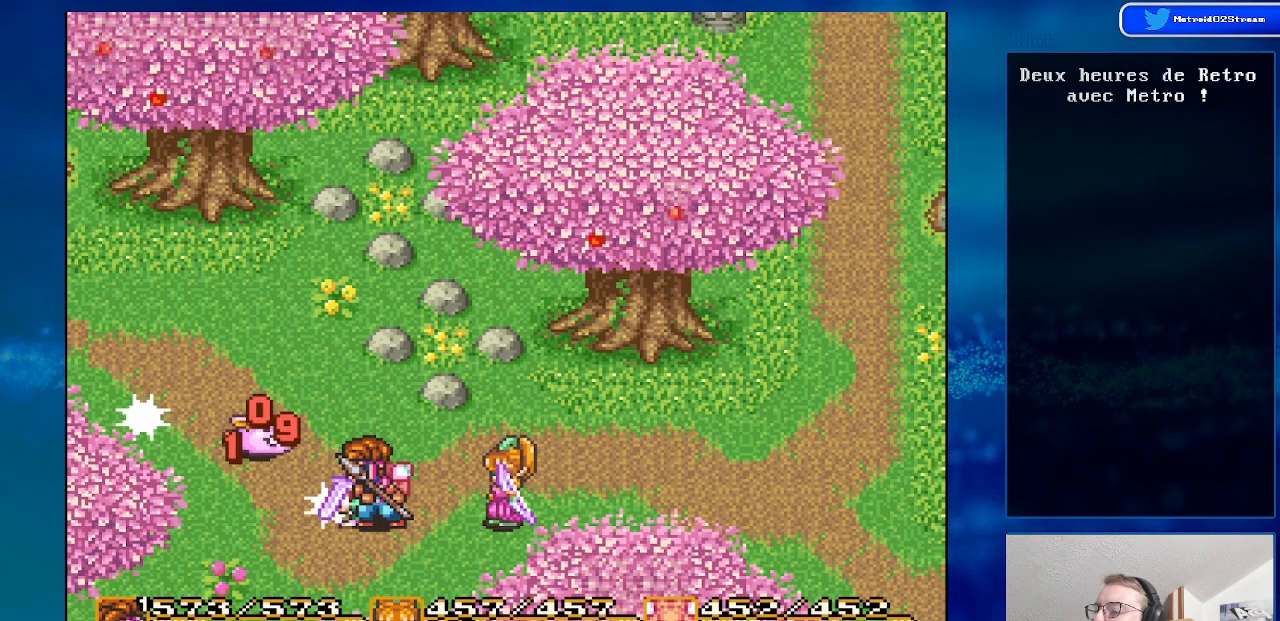
{"buttons": [], "events": []}
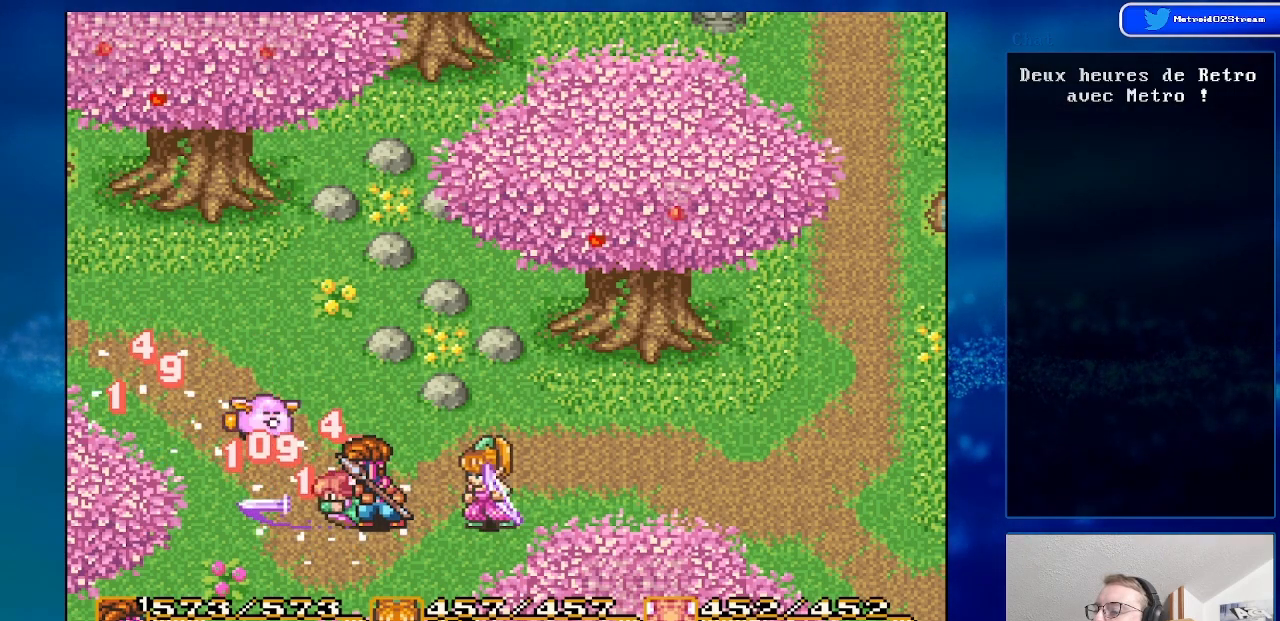
{"buttons": [], "events": [[150, "Y", "down"], [283, "Y", "up"]]}
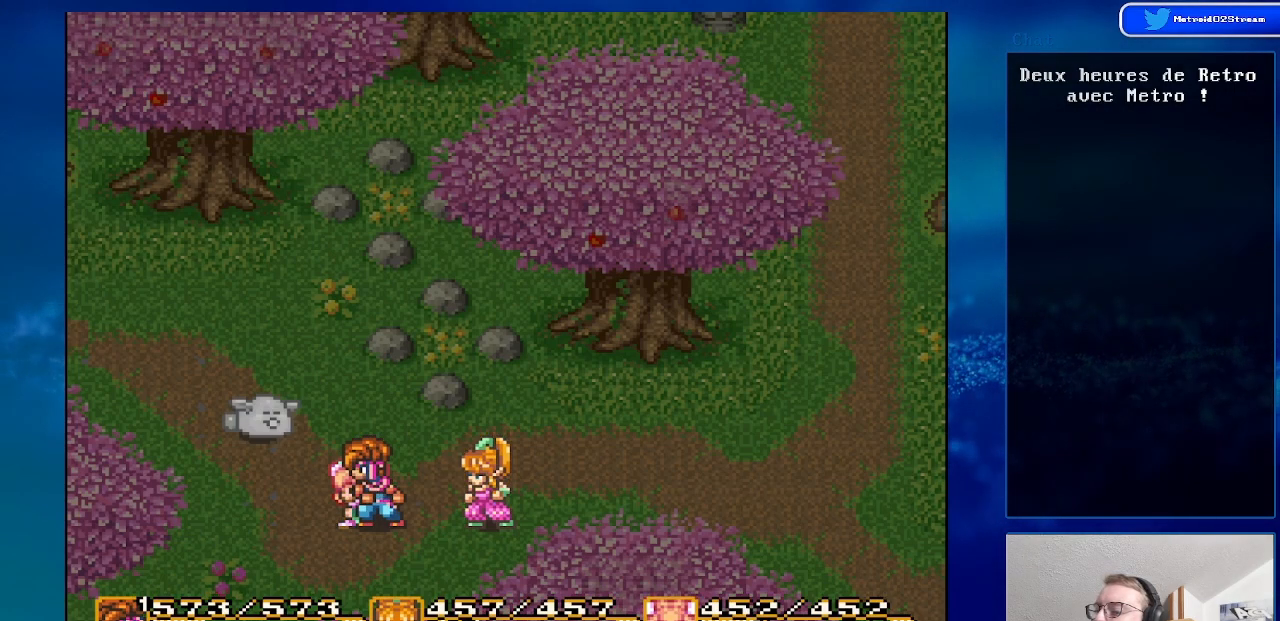
{"buttons": [], "events": []}
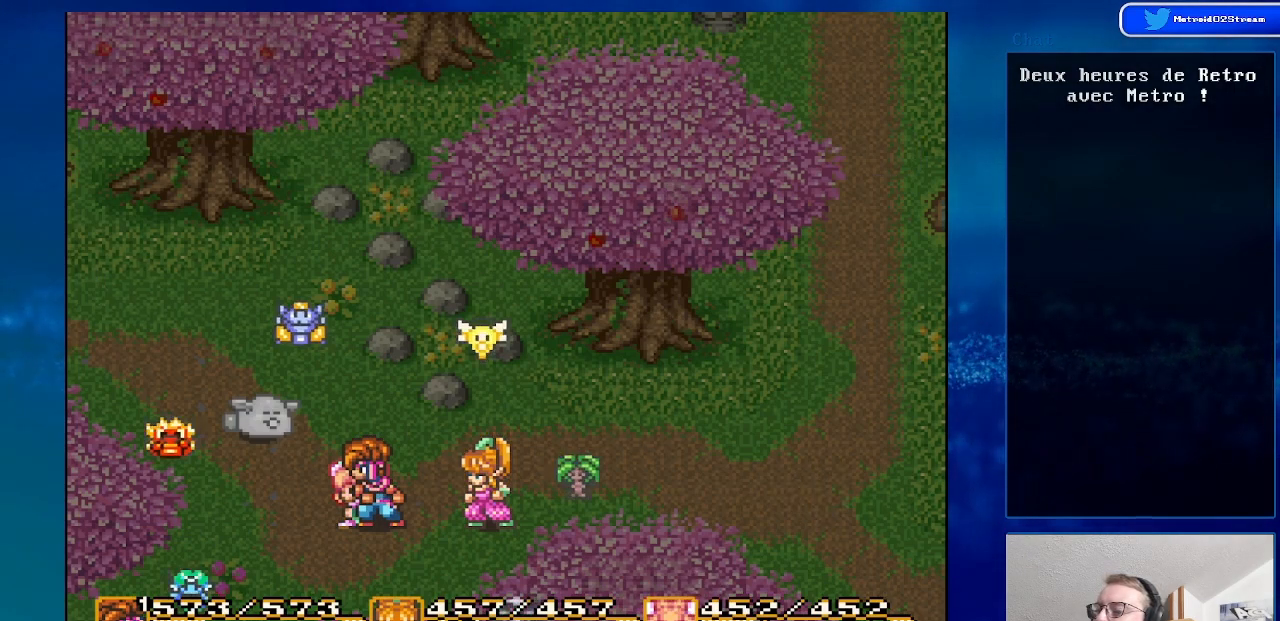
{"buttons": [], "events": [[350, "A", "down"], [467, "A", "up"]]}
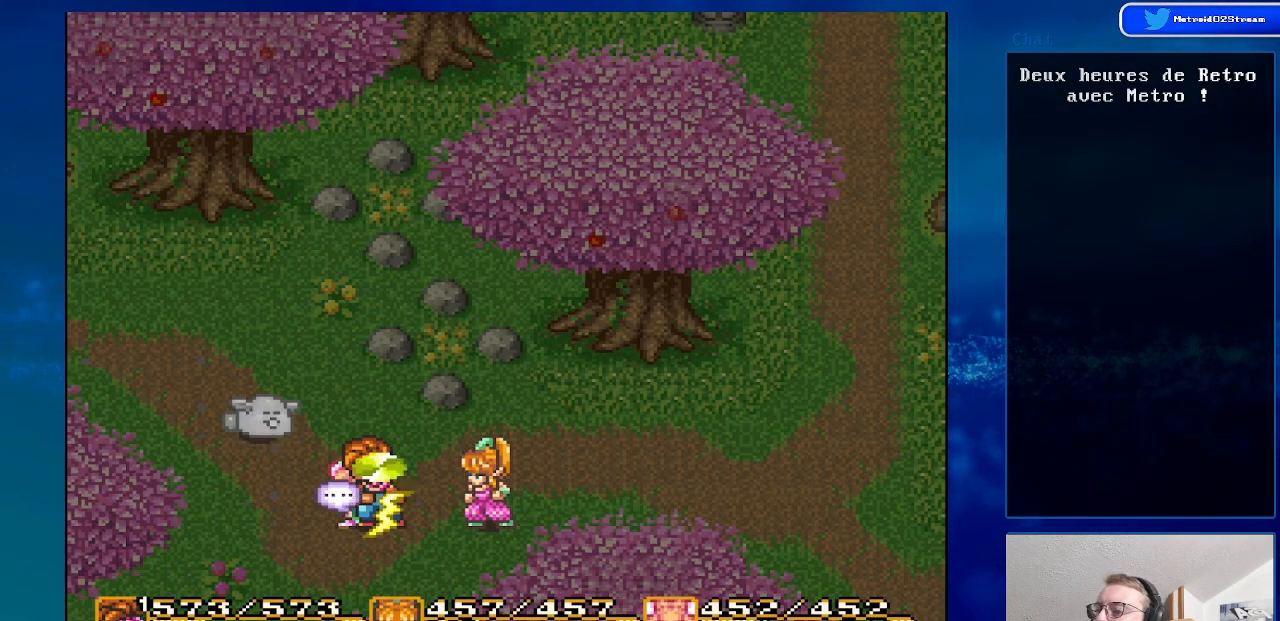
{"buttons": ["A"], "events": [[233, "A", "down"], [350, "A", "up"], [450, "A", "down"]]}
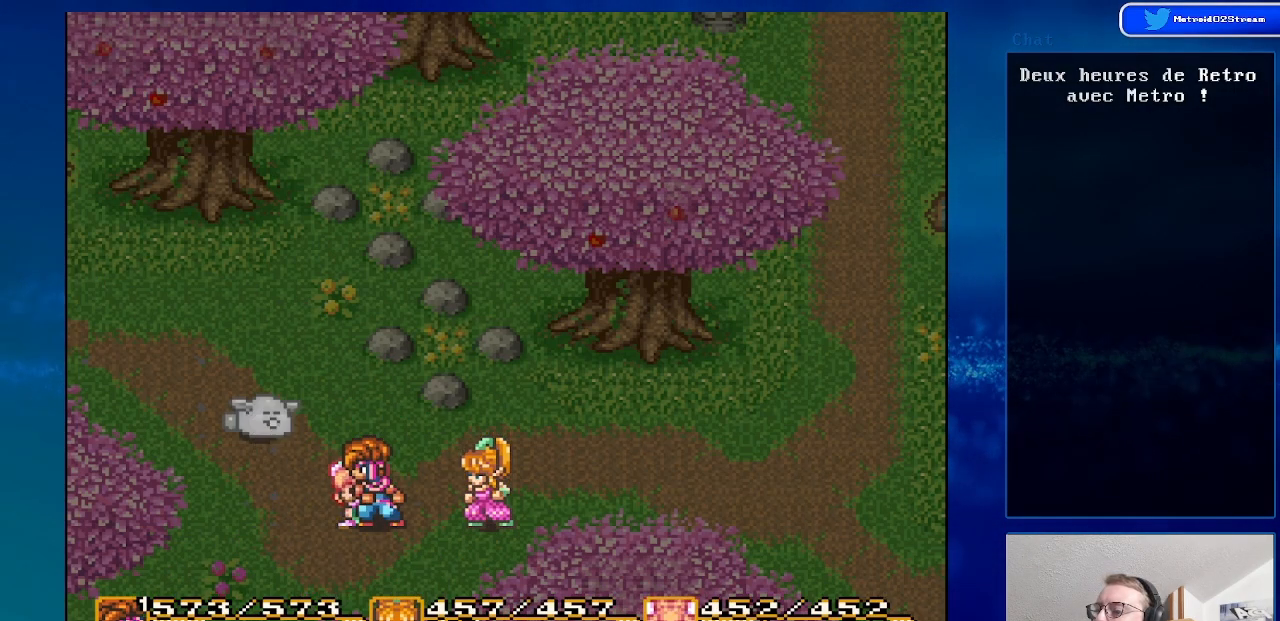
{"buttons": [], "events": [[67, "A", "up"]]}
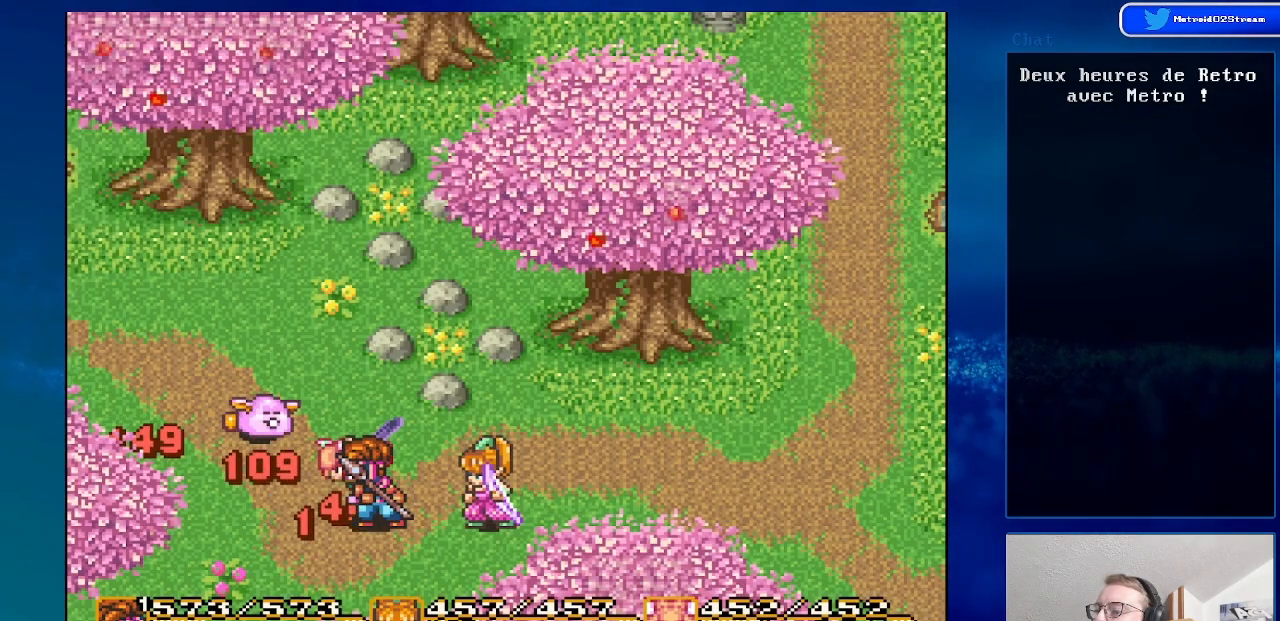
{"buttons": [], "events": []}
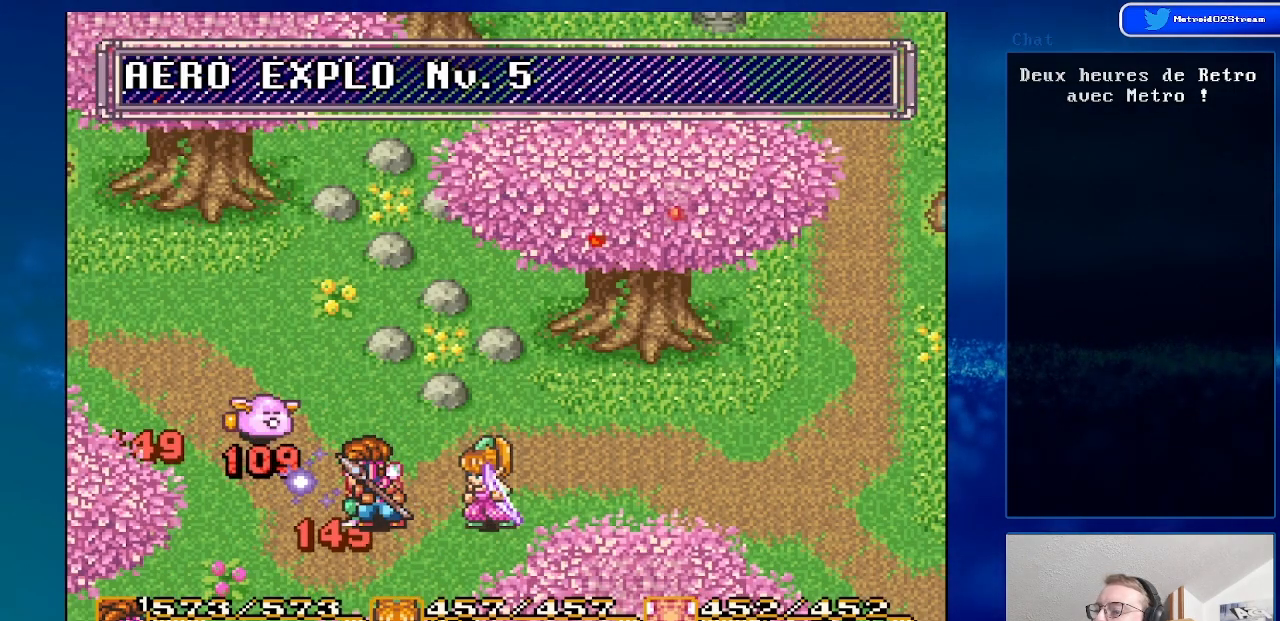
{"buttons": [], "events": []}
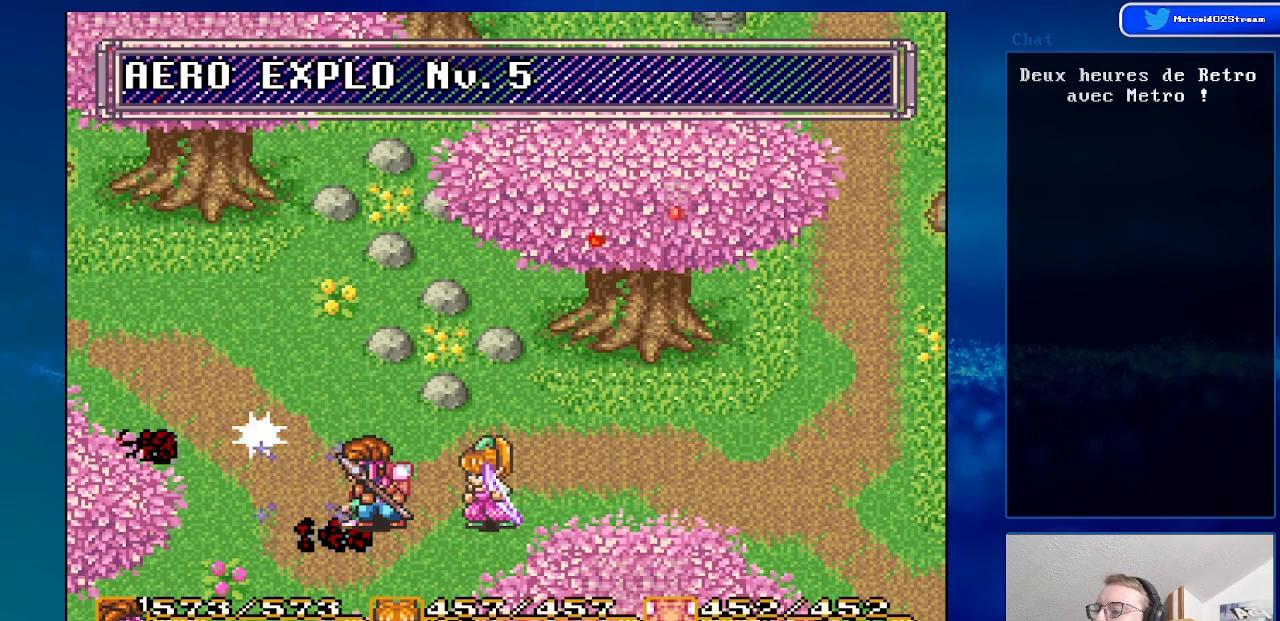
{"buttons": [], "events": []}
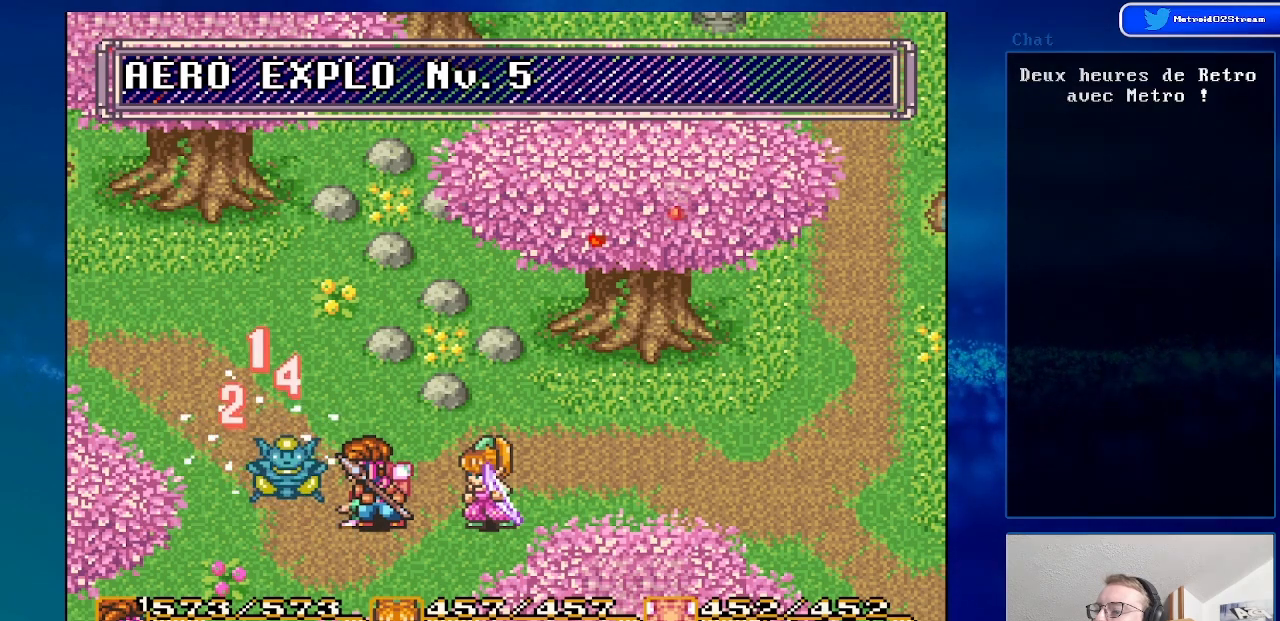
{"buttons": ["DPAD_DOWN", "DPAD_LEFT"], "events": [[100, "DPAD_DOWN", "down"], [333, "DPAD_LEFT", "down"]]}
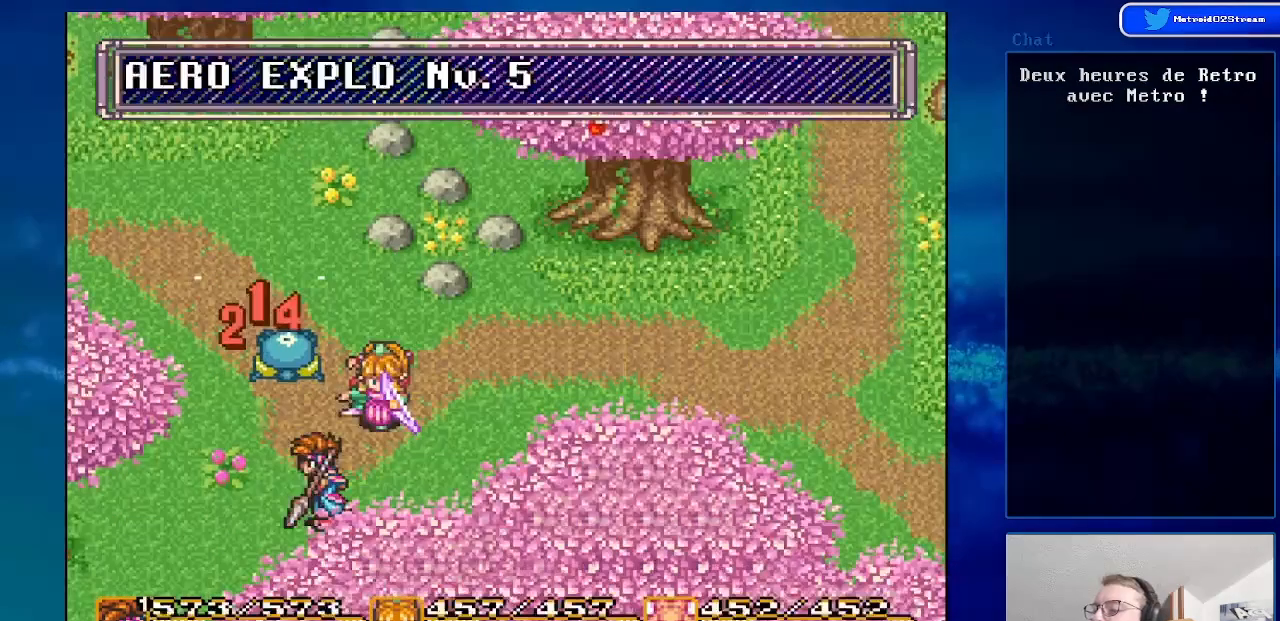
{"buttons": ["DPAD_LEFT"], "events": [[183, "DPAD_DOWN", "up"]]}
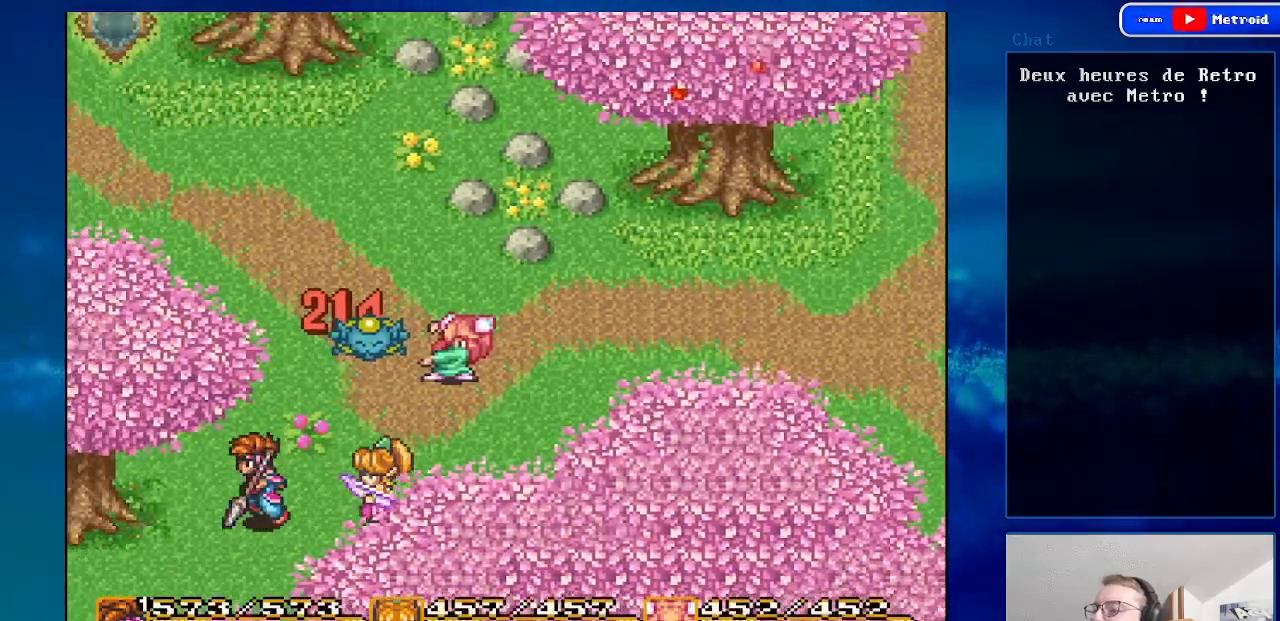
{"buttons": [], "events": [[250, "DPAD_LEFT", "up"], [333, "DPAD_LEFT", "down"], [500, "DPAD_LEFT", "up"]]}
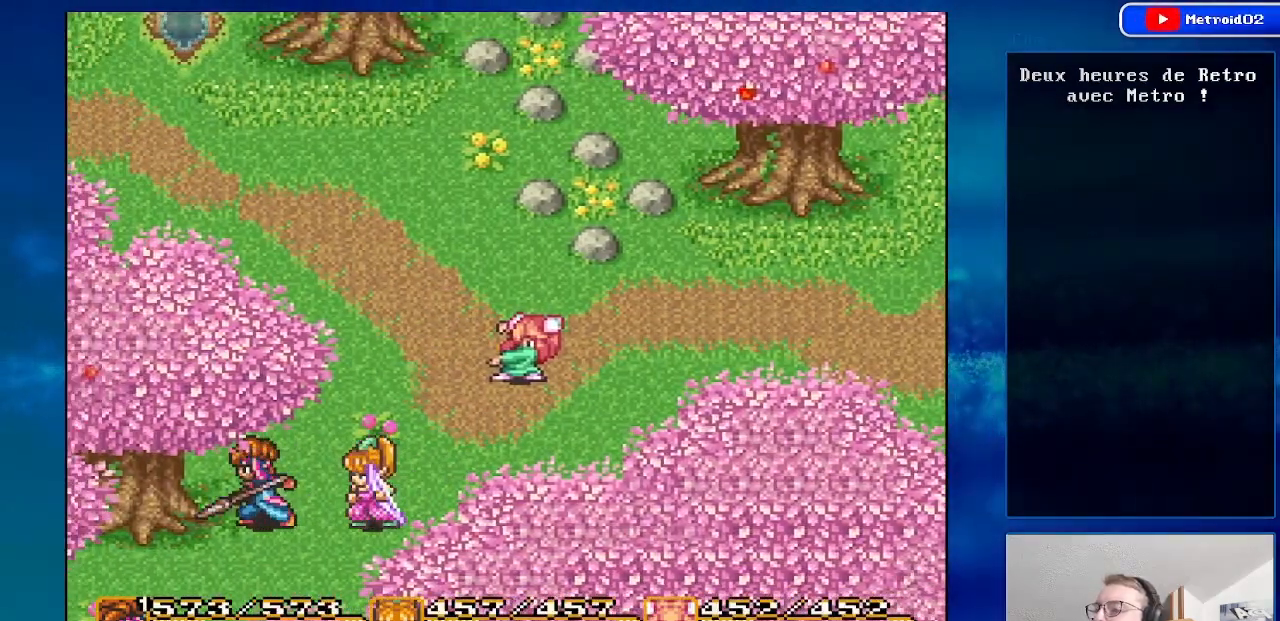
{"buttons": [], "events": []}
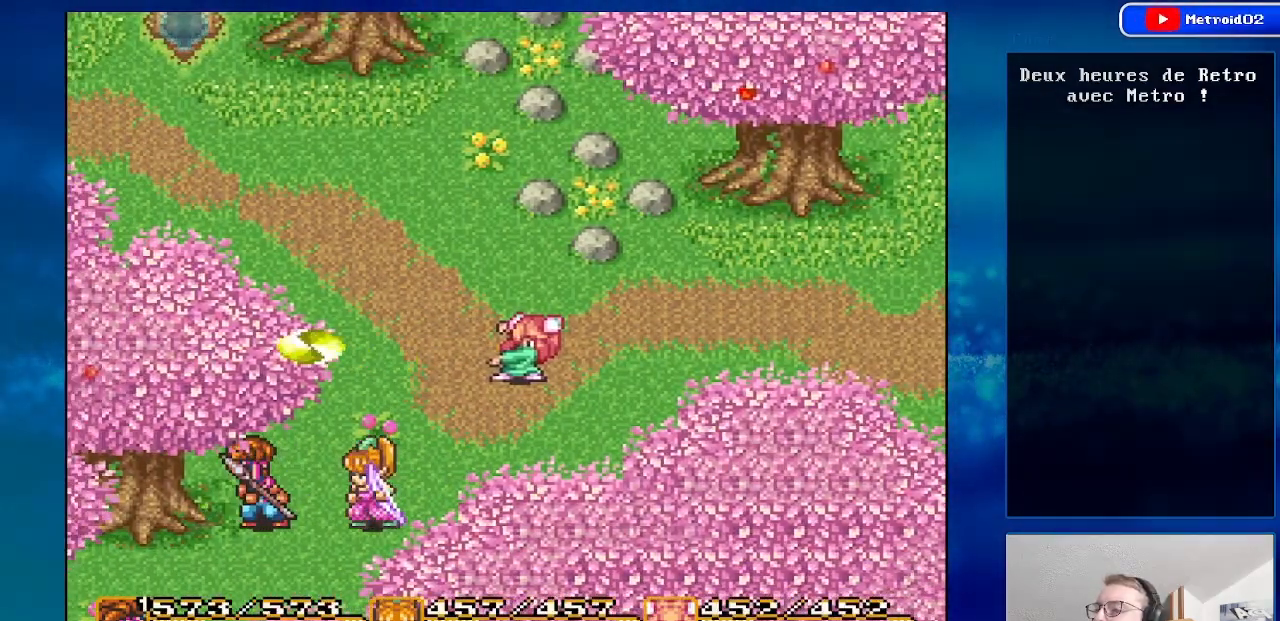
{"buttons": [], "events": []}